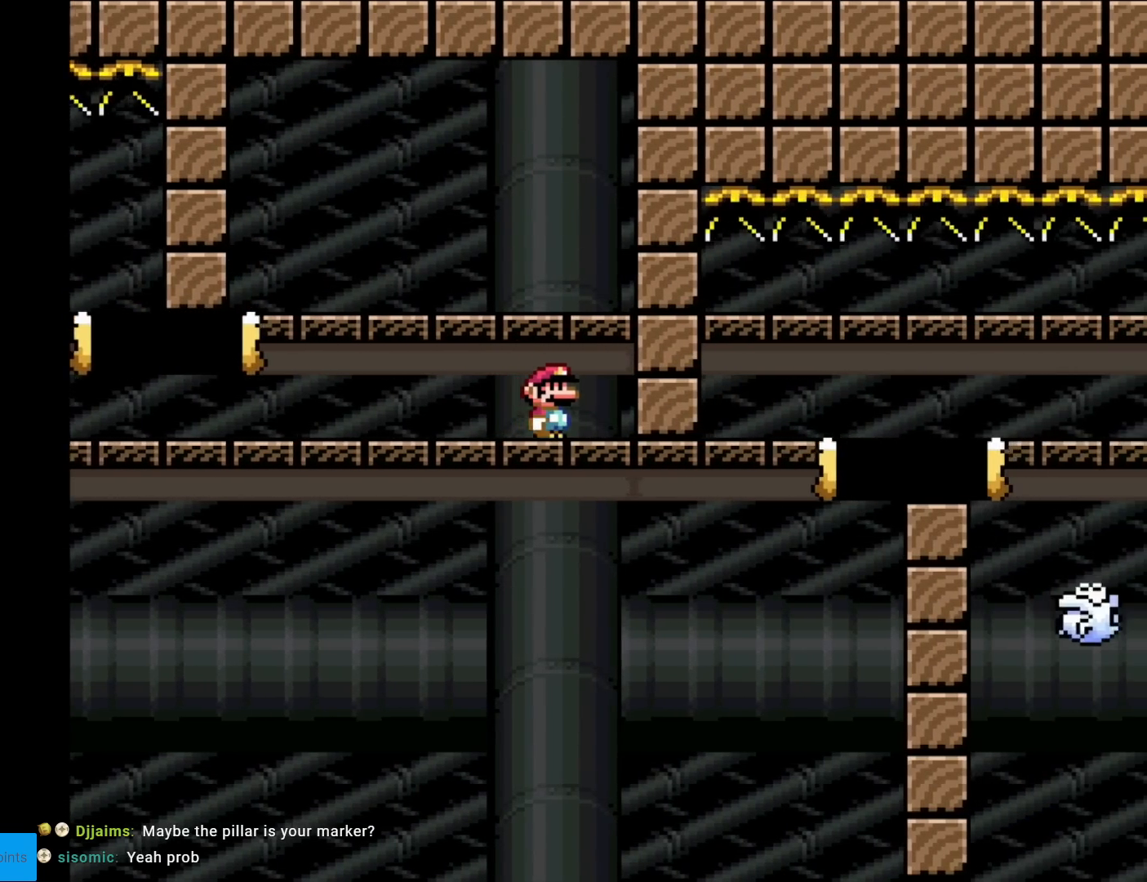
Gameplay with a controller (Nintendo layout); each line is a JSON object with the inputs held at the frame after it. "events" lists button and stick changes between this image and that frame as [ms after this image, input, new state], when the widget could be followed in between. Not read: L3 R3.
{"buttons": ["X", "DPAD_LEFT"], "events": [[200, "DPAD_RIGHT", "up"], [467, "DPAD_LEFT", "down"]]}
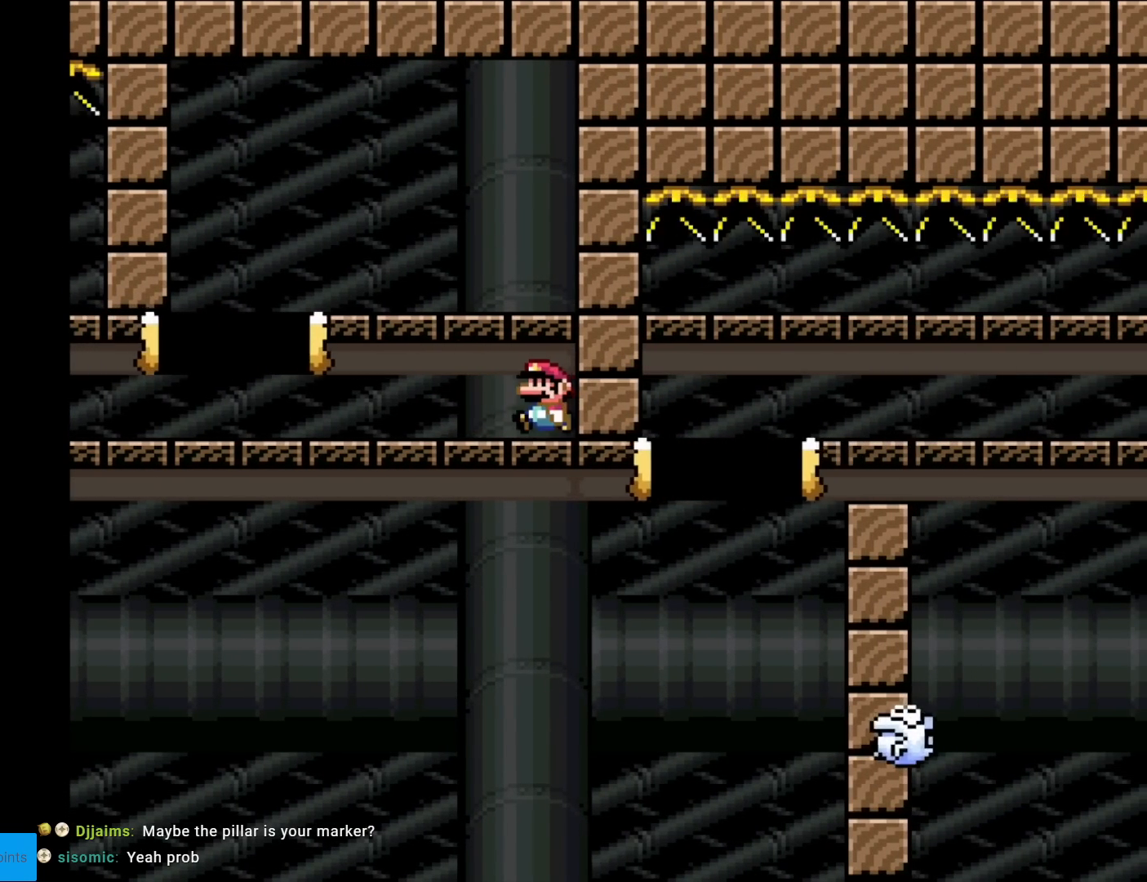
{"buttons": ["X", "DPAD_RIGHT"], "events": [[283, "A", "down"], [367, "A", "up"], [367, "DPAD_LEFT", "up"], [367, "DPAD_RIGHT", "down"], [367, "L1", "down"], [400, "A", "down"], [400, "DPAD_RIGHT", "up"], [400, "L1", "up"], [433, "DPAD_RIGHT", "down"], [500, "A", "up"]]}
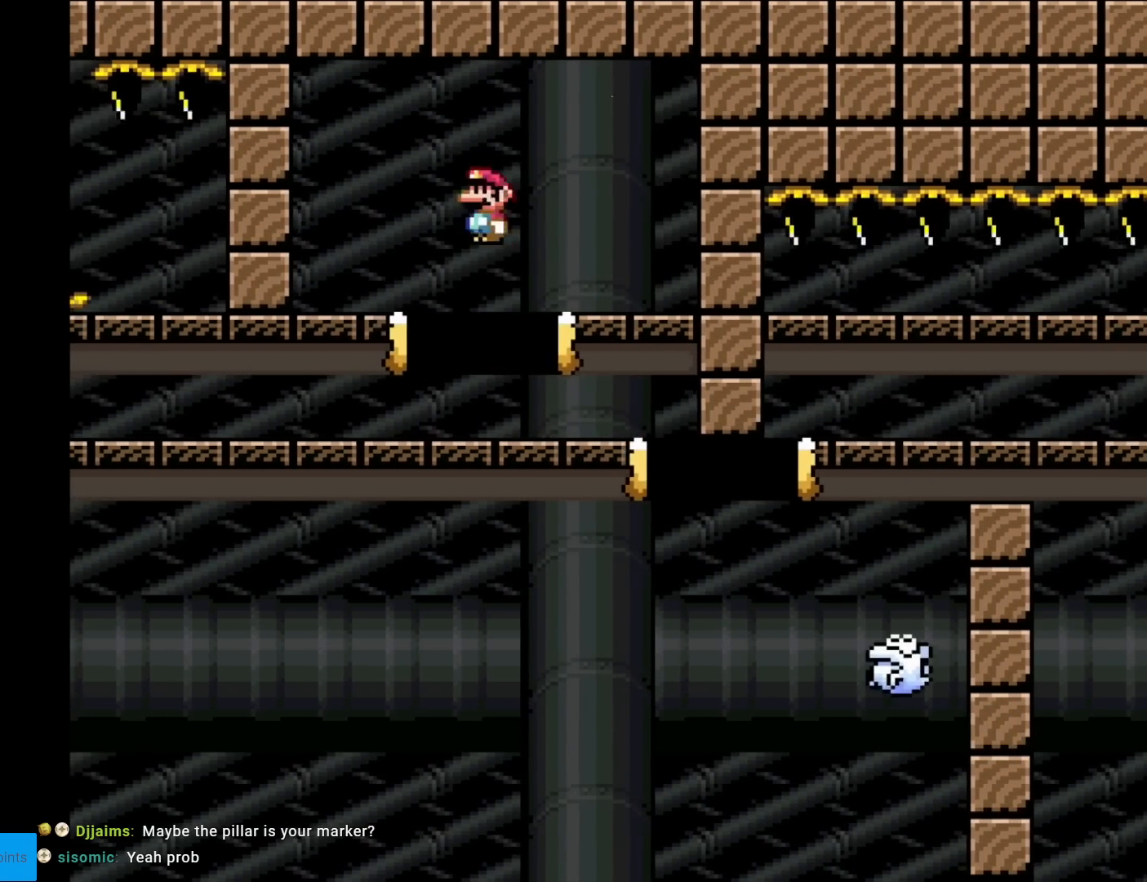
{"buttons": ["A", "X", "DPAD_RIGHT"], "events": [[250, "A", "down"]]}
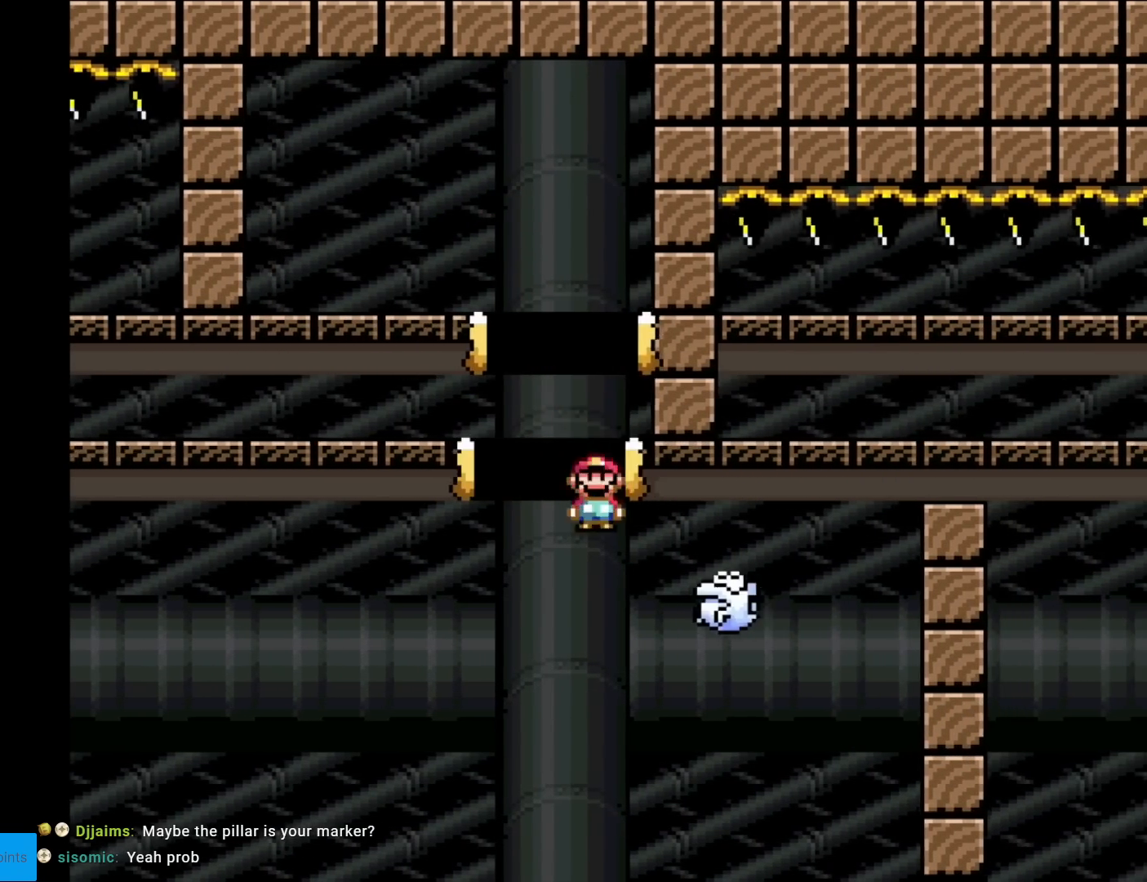
{"buttons": ["A", "X", "DPAD_RIGHT"], "events": [[217, "A", "up"], [367, "A", "down"], [400, "A", "up"], [483, "A", "down"]]}
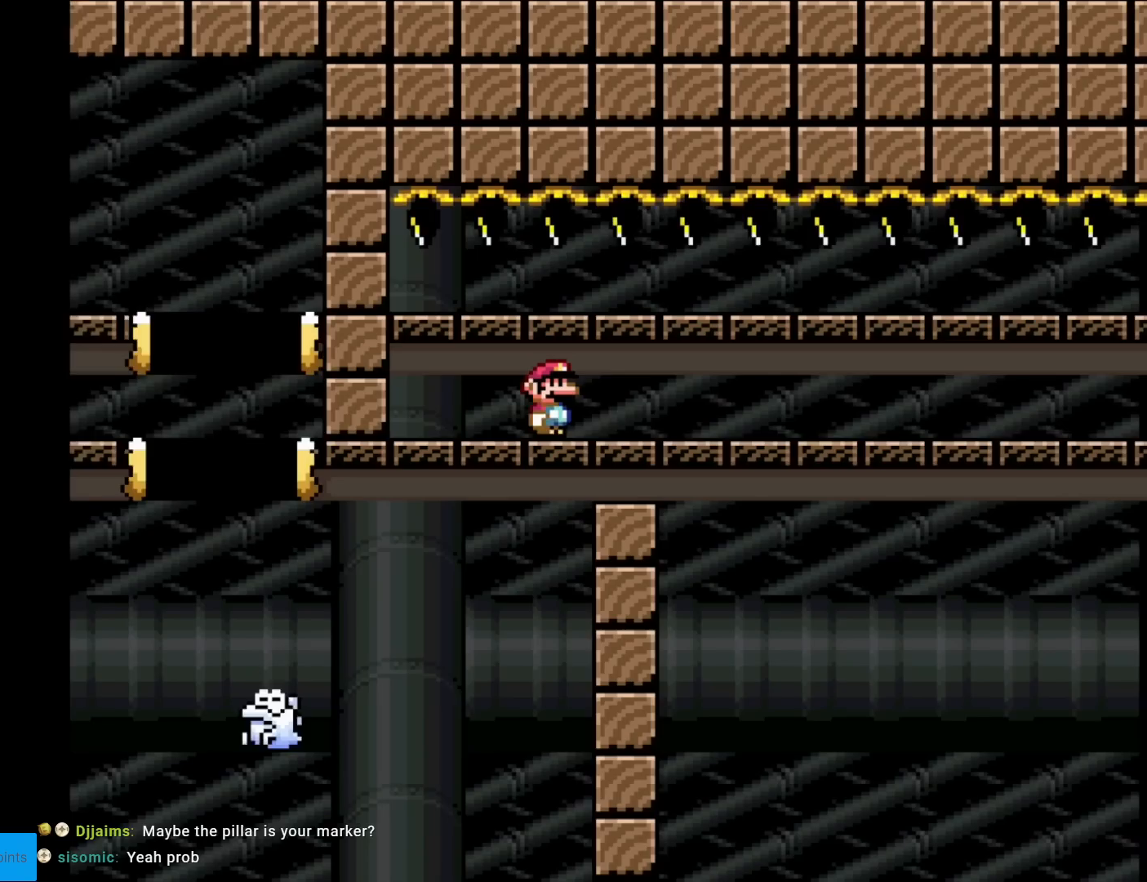
{"buttons": ["A", "X", "DPAD_RIGHT"], "events": []}
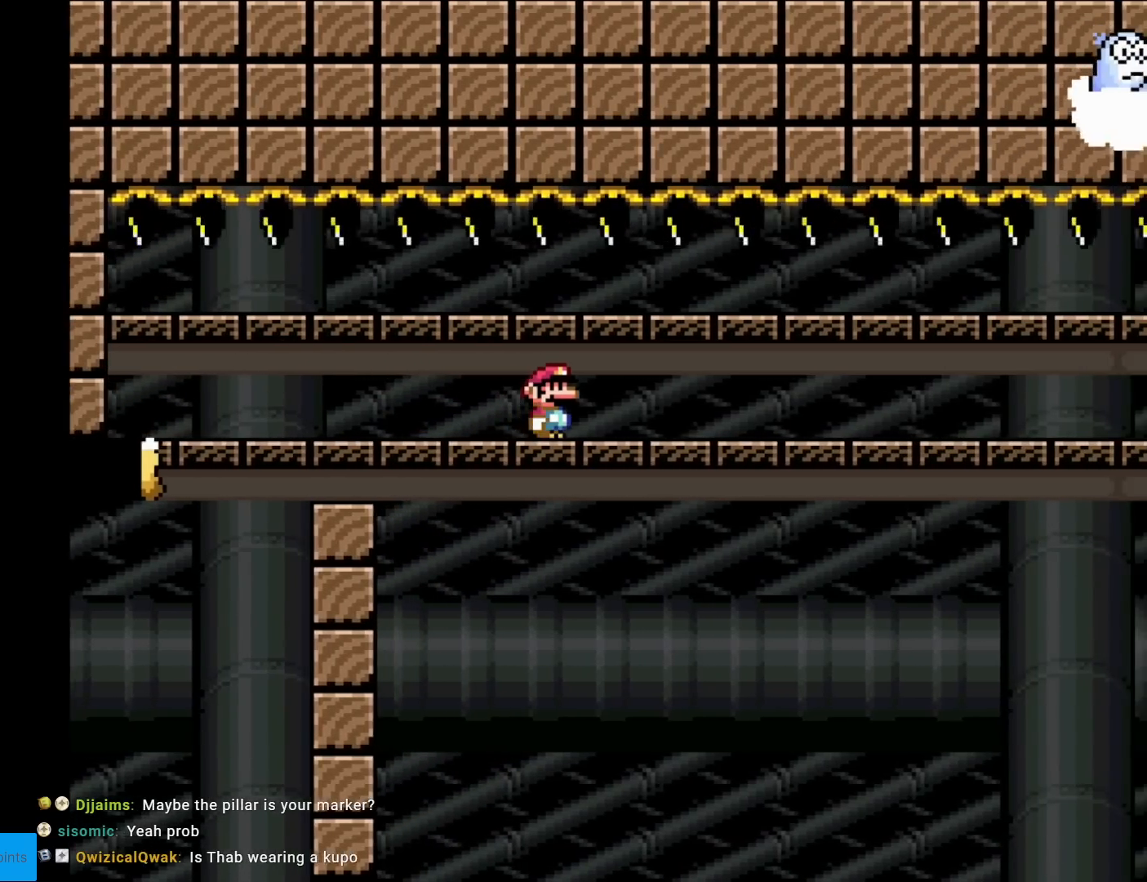
{"buttons": ["A", "X", "DPAD_RIGHT"], "events": []}
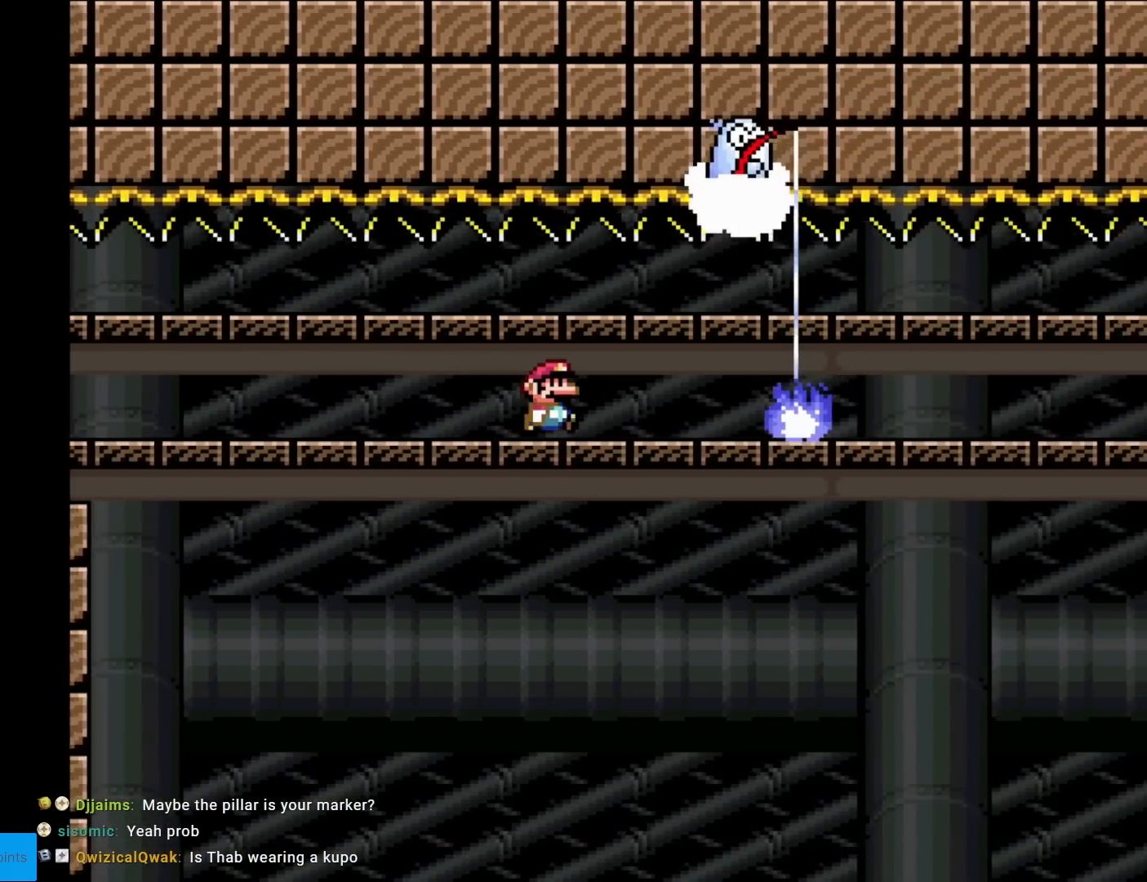
{"buttons": ["A", "X", "DPAD_RIGHT"], "events": []}
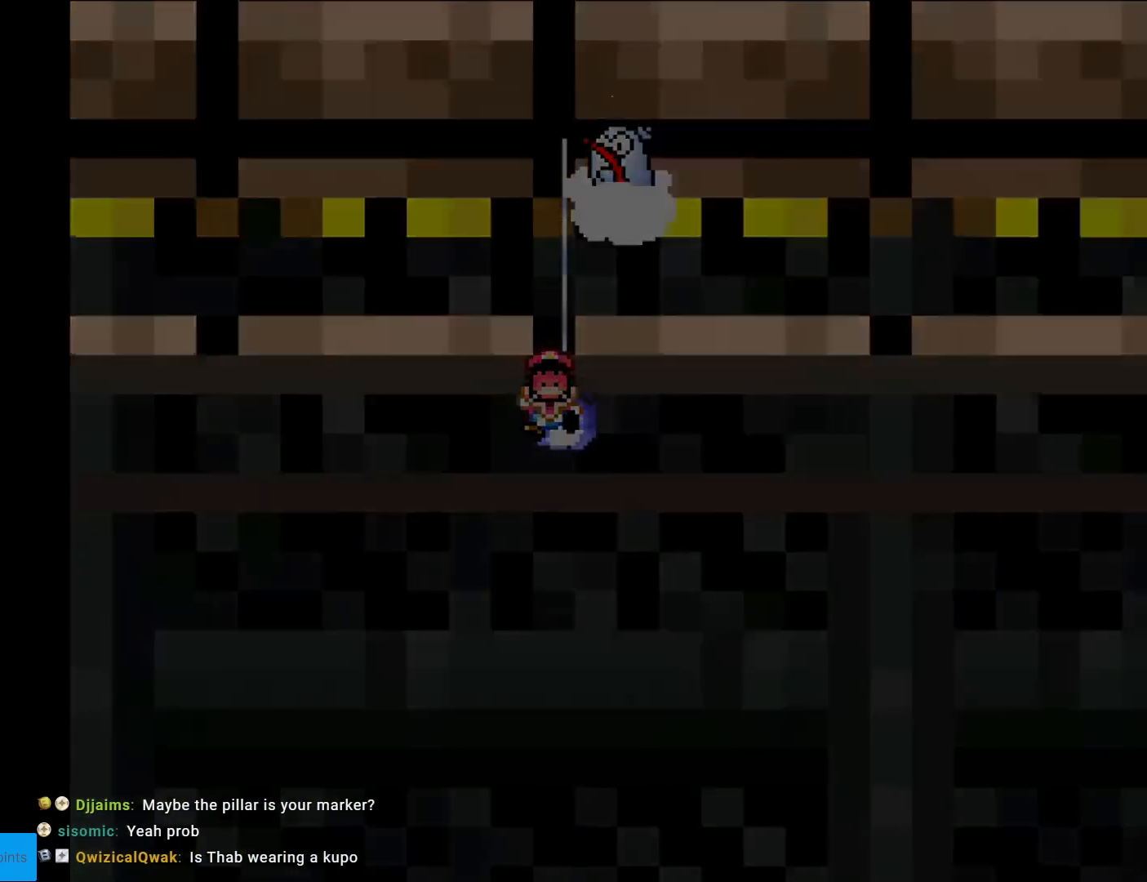
{"buttons": [], "events": [[66, "DPAD_RIGHT", "up"], [83, "A", "up"], [317, "X", "up"]]}
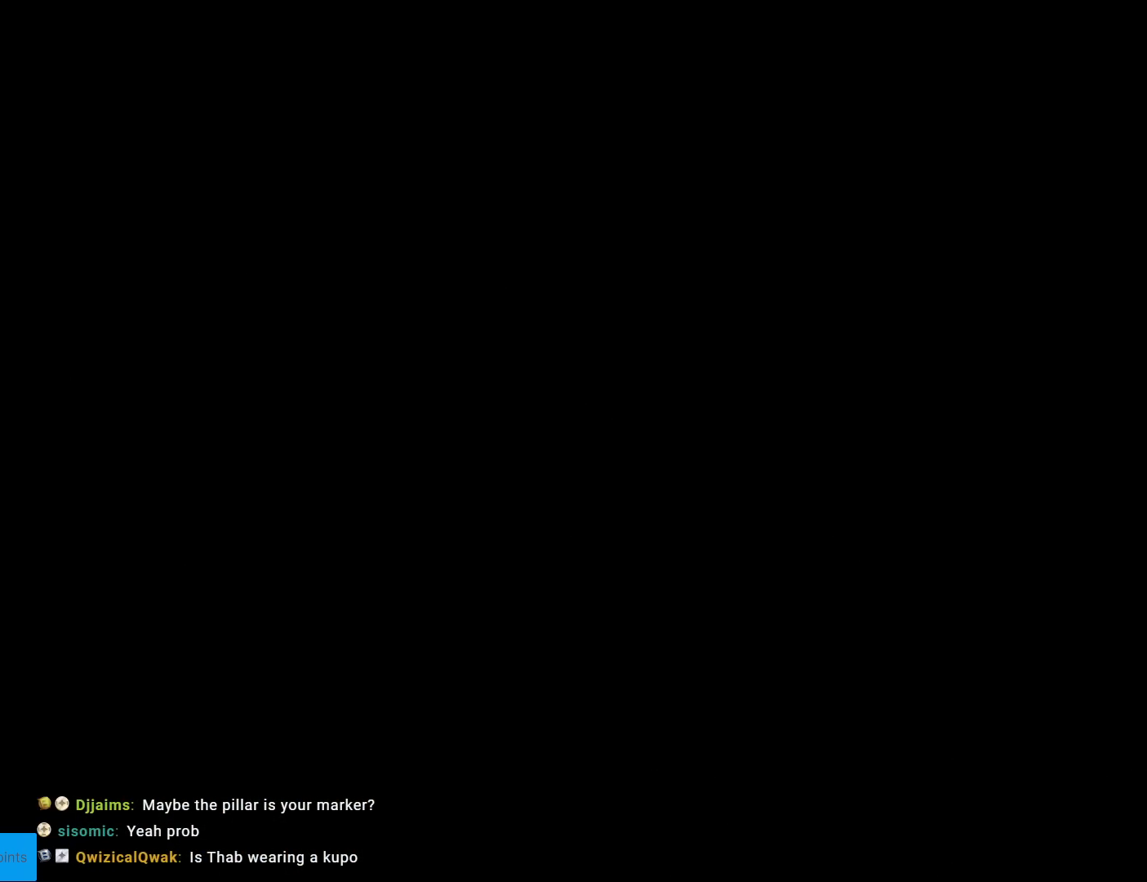
{"buttons": ["X"], "events": [[434, "X", "down"]]}
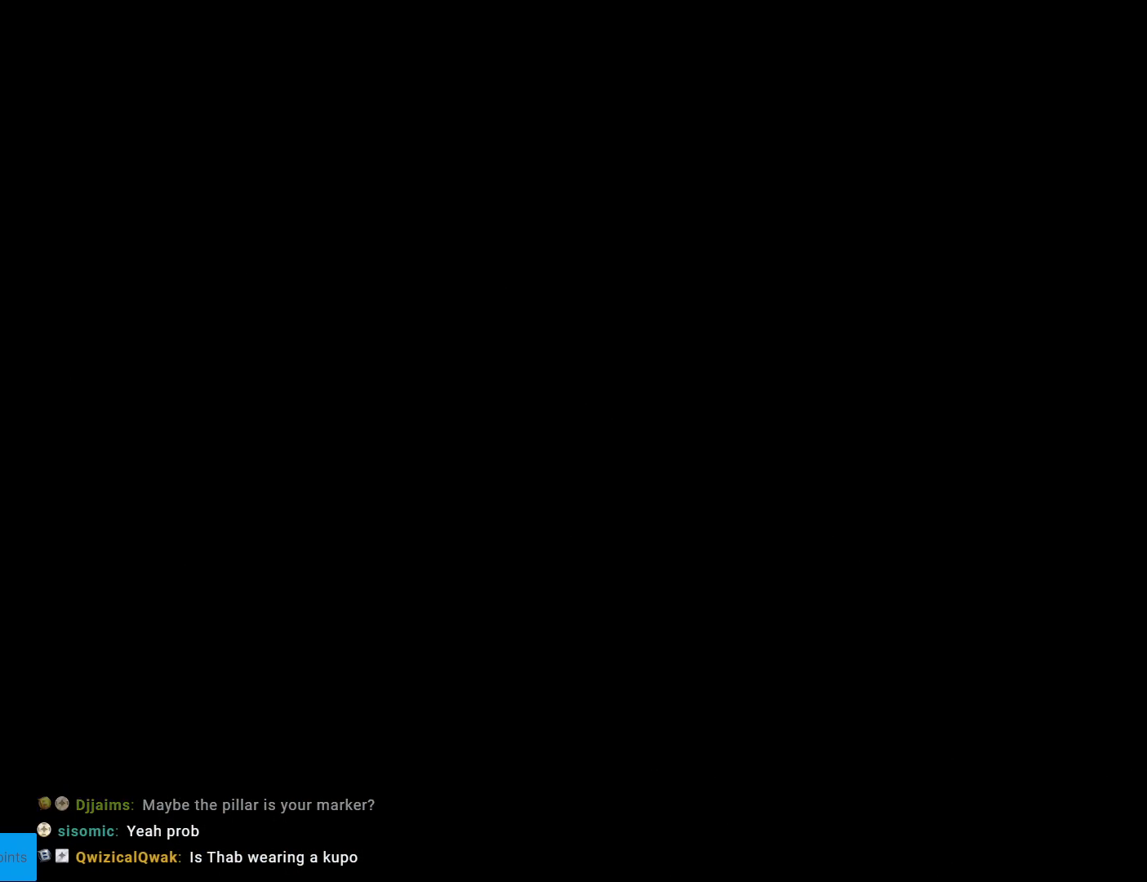
{"buttons": ["X", "DPAD_RIGHT"], "events": [[400, "DPAD_RIGHT", "down"]]}
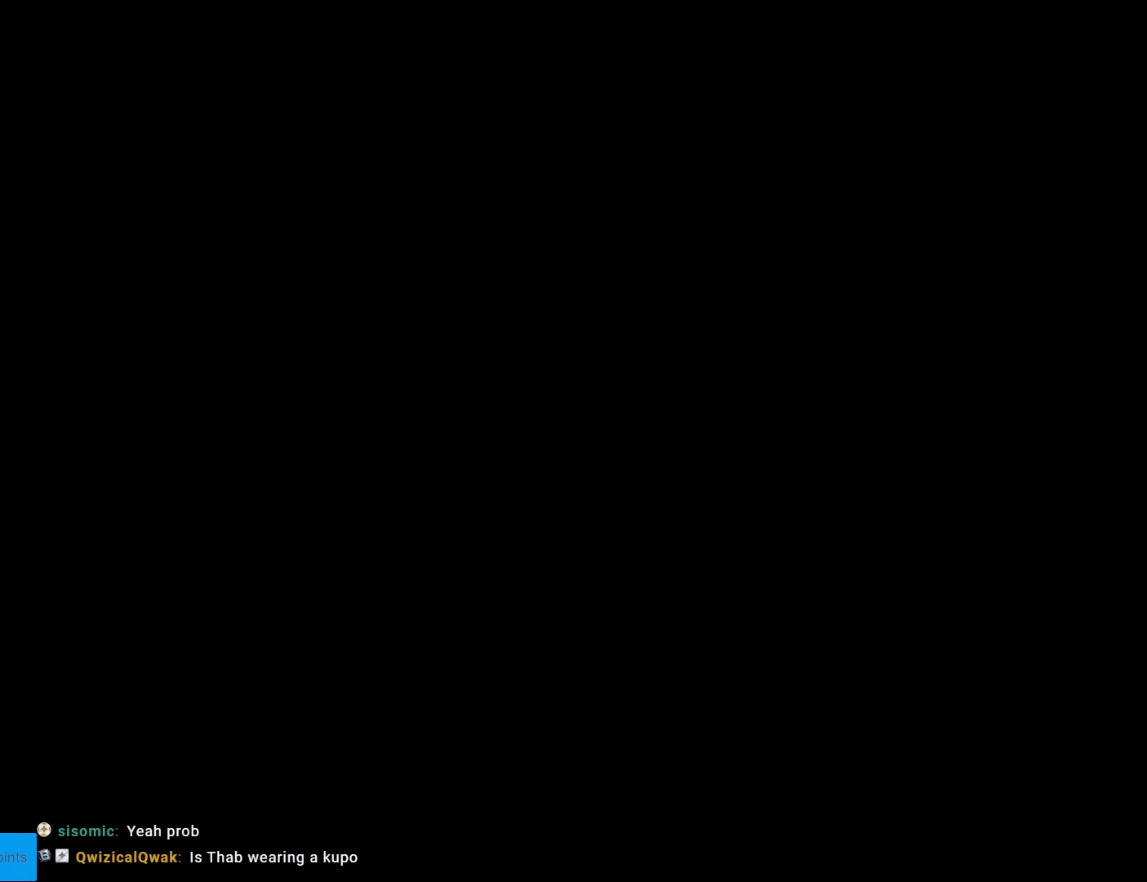
{"buttons": ["X", "DPAD_RIGHT"], "events": []}
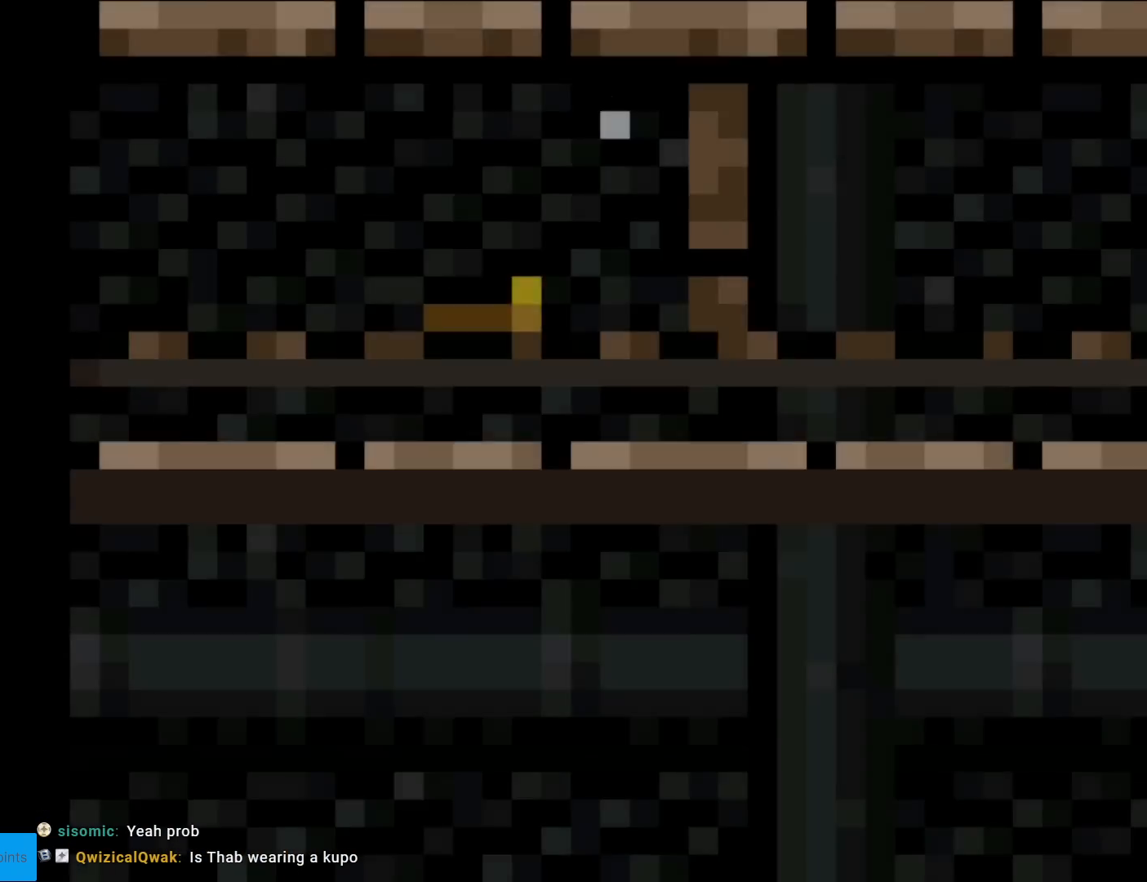
{"buttons": ["A", "X", "DPAD_RIGHT"], "events": [[500, "A", "down"]]}
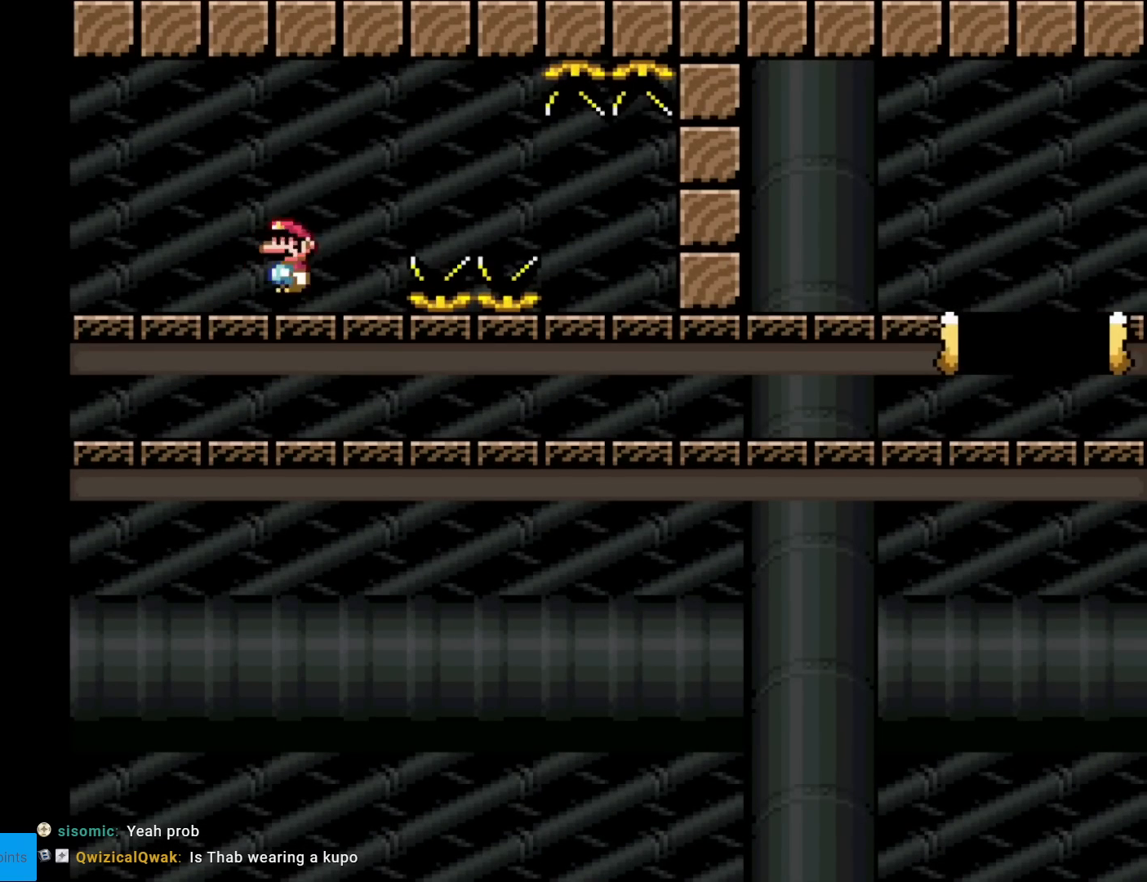
{"buttons": ["A", "X", "DPAD_RIGHT"], "events": [[84, "A", "up"], [251, "A", "down"]]}
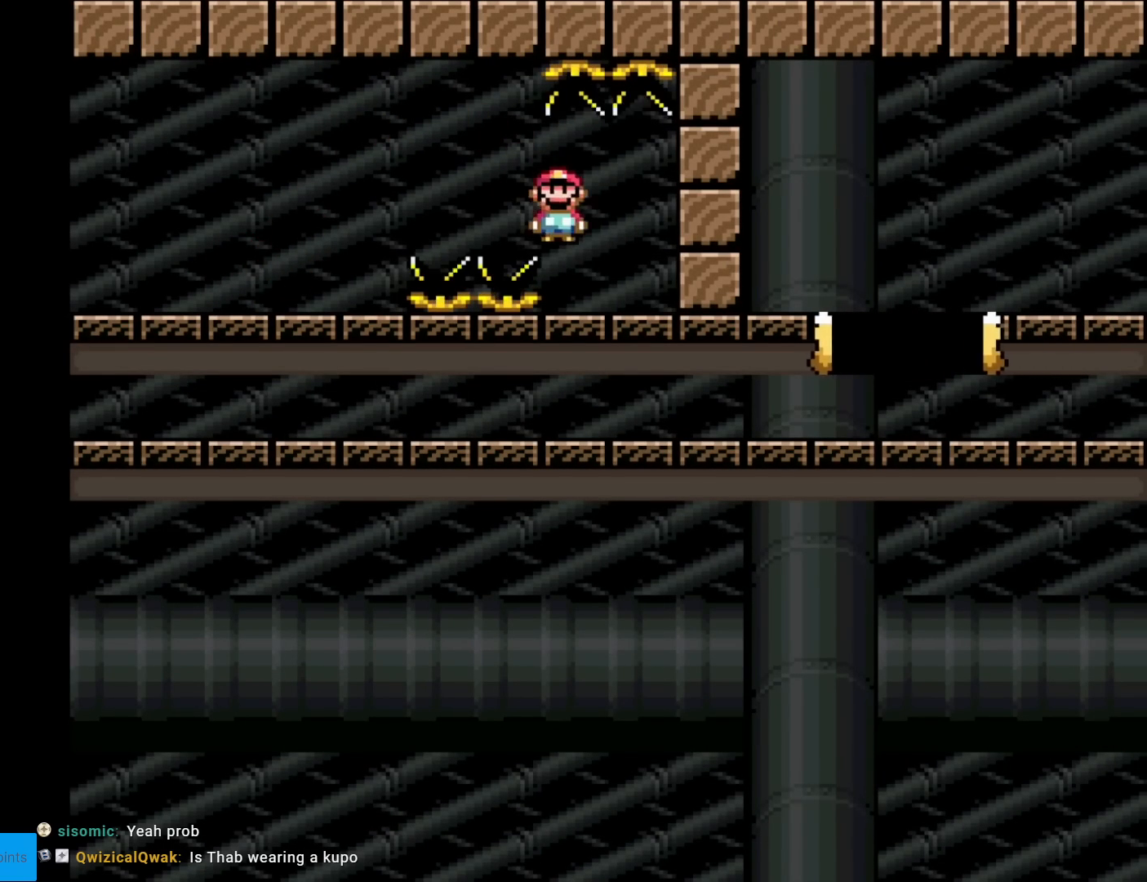
{"buttons": ["A", "X", "DPAD_RIGHT"], "events": []}
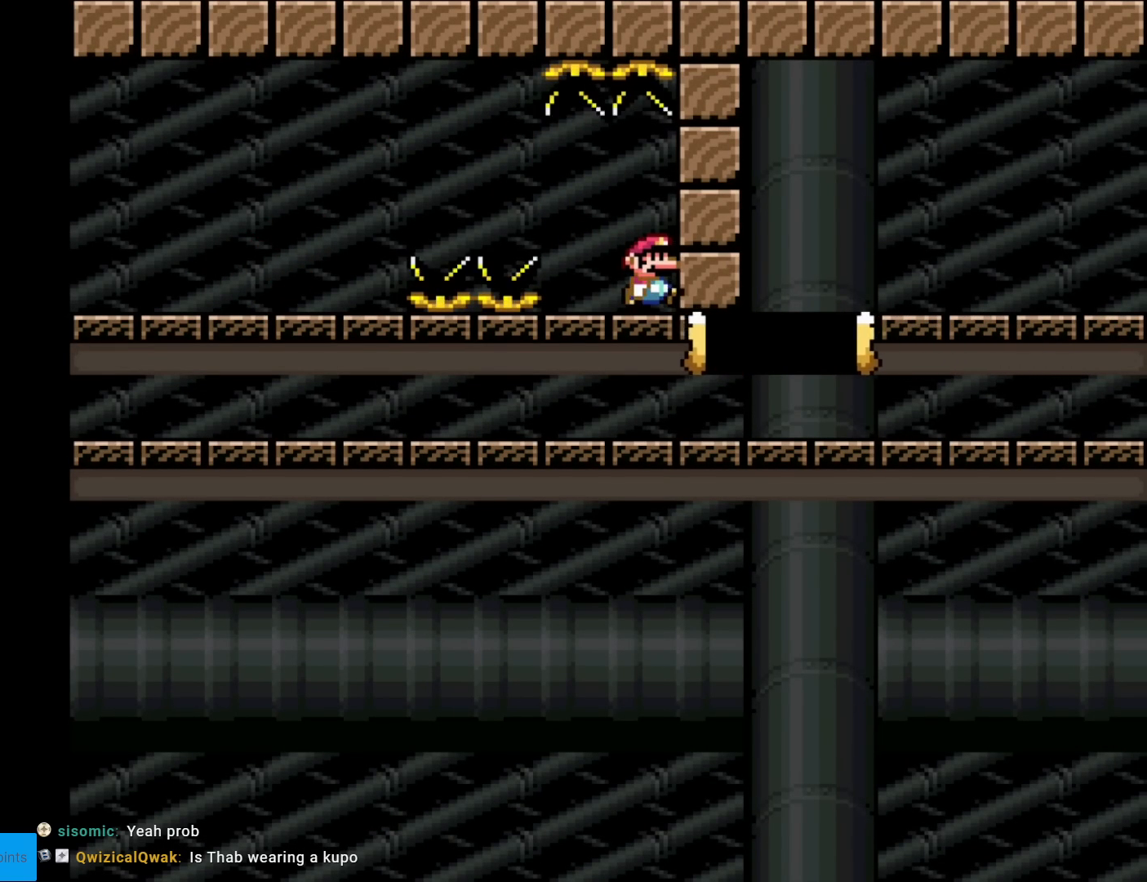
{"buttons": ["A", "X", "DPAD_RIGHT"], "events": []}
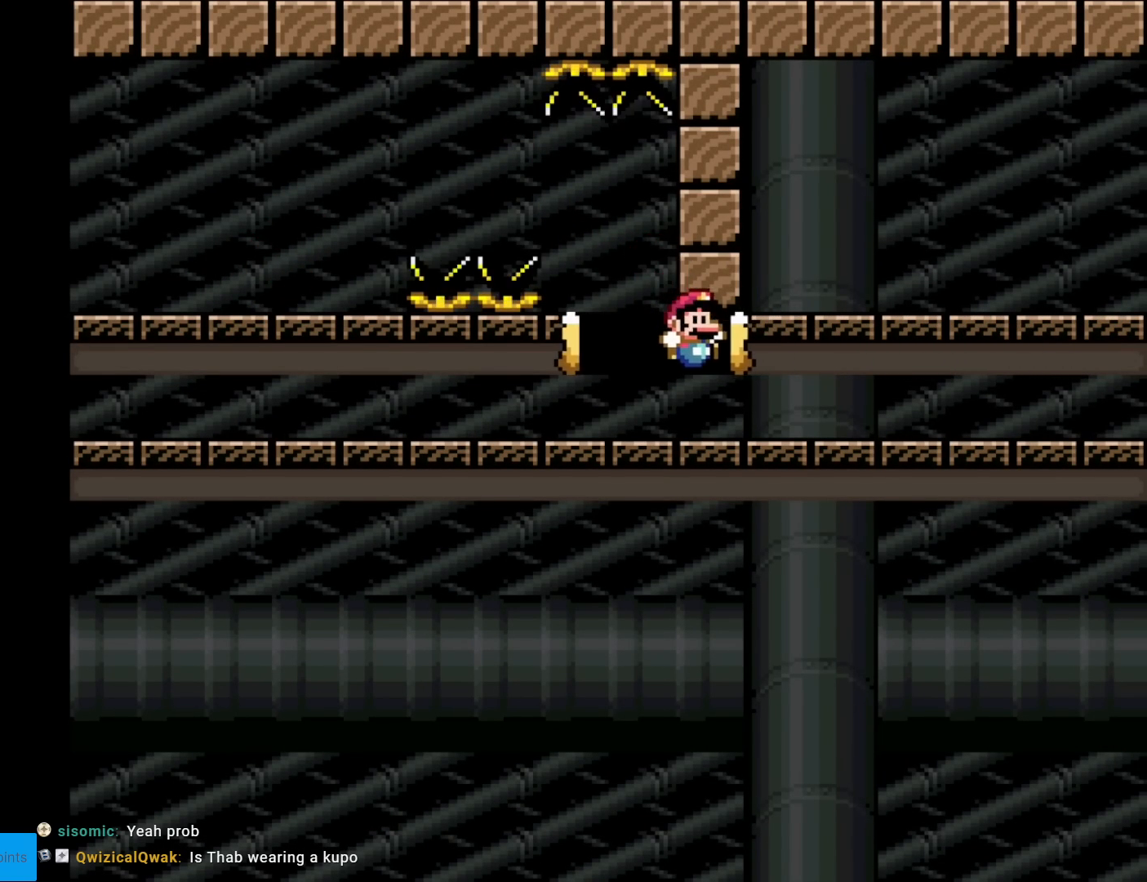
{"buttons": ["X", "DPAD_RIGHT"], "events": [[400, "A", "up"]]}
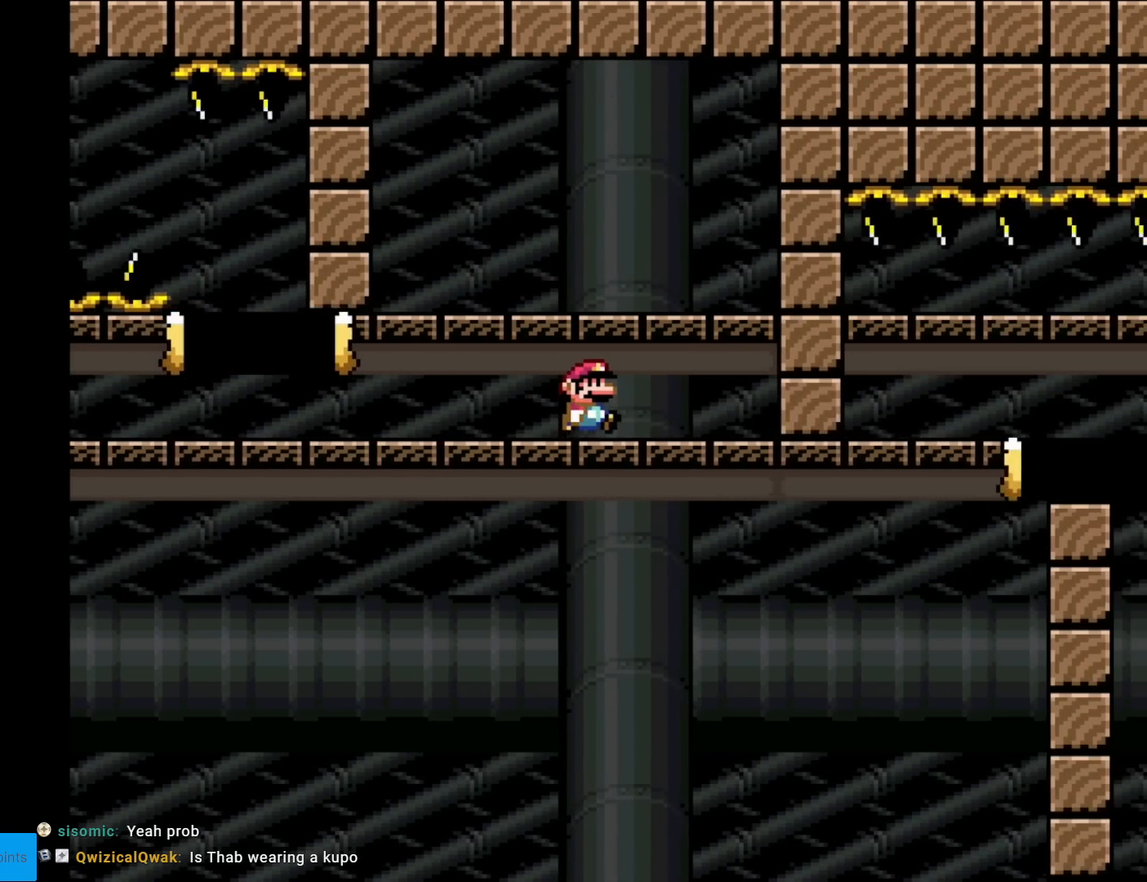
{"buttons": ["X", "DPAD_LEFT"], "events": [[284, "DPAD_RIGHT", "up"], [484, "DPAD_LEFT", "down"]]}
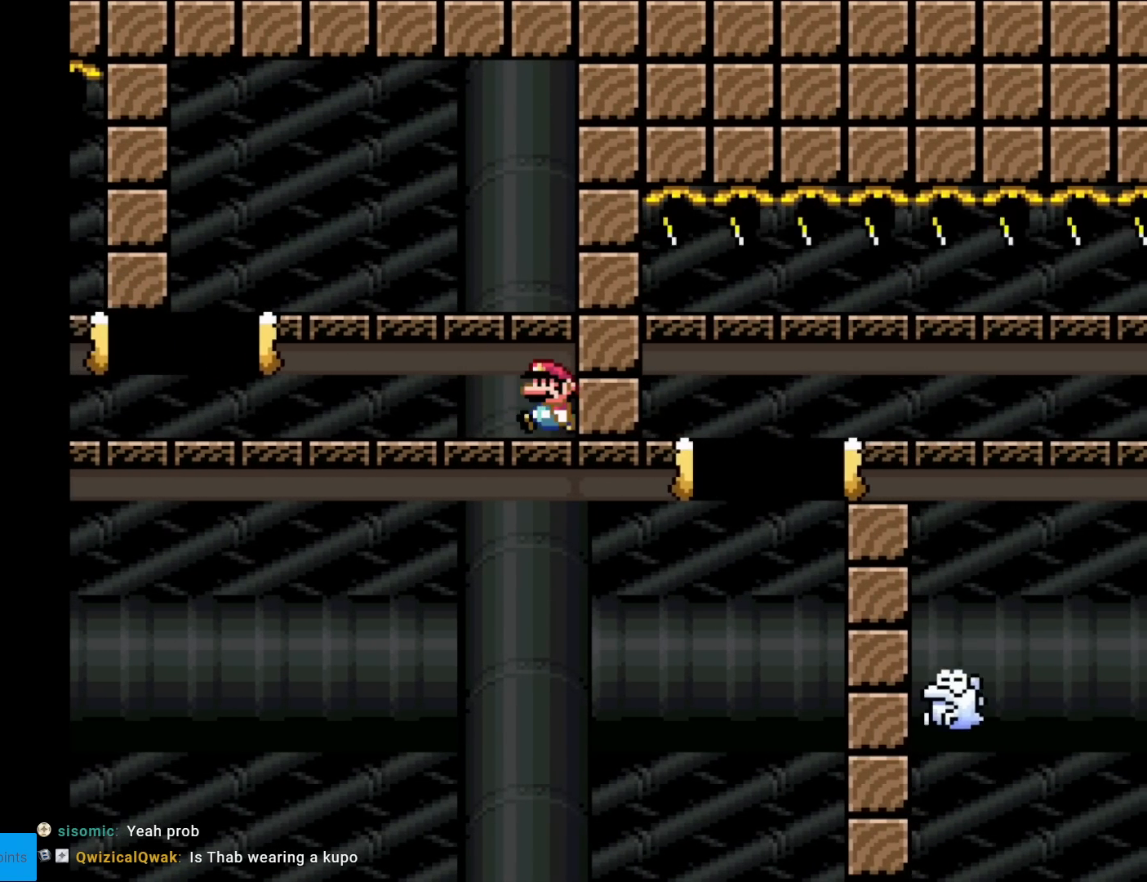
{"buttons": ["A", "X", "DPAD_RIGHT"], "events": [[384, "A", "down"], [434, "DPAD_LEFT", "up"], [500, "DPAD_RIGHT", "down"]]}
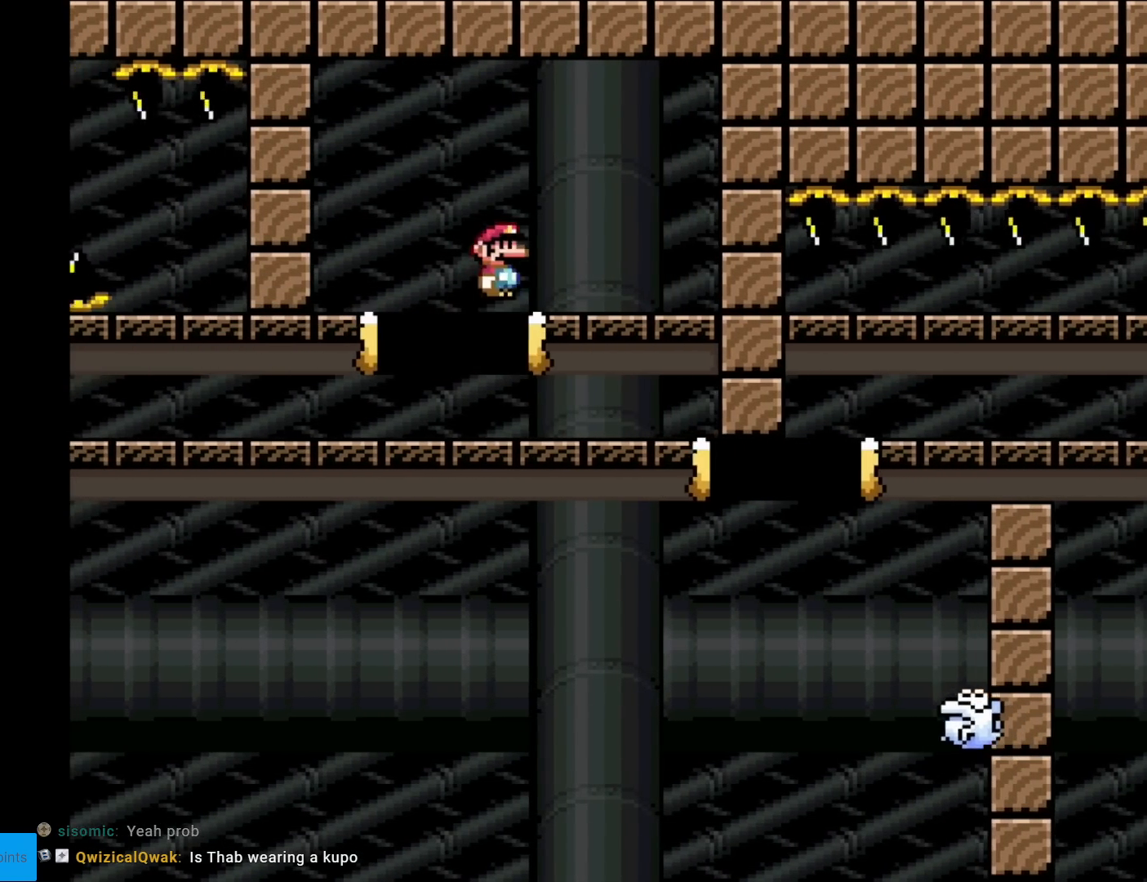
{"buttons": ["A", "X", "DPAD_RIGHT"], "events": [[117, "A", "up"], [267, "DPAD_RIGHT", "up"], [351, "DPAD_RIGHT", "down"], [418, "A", "down"]]}
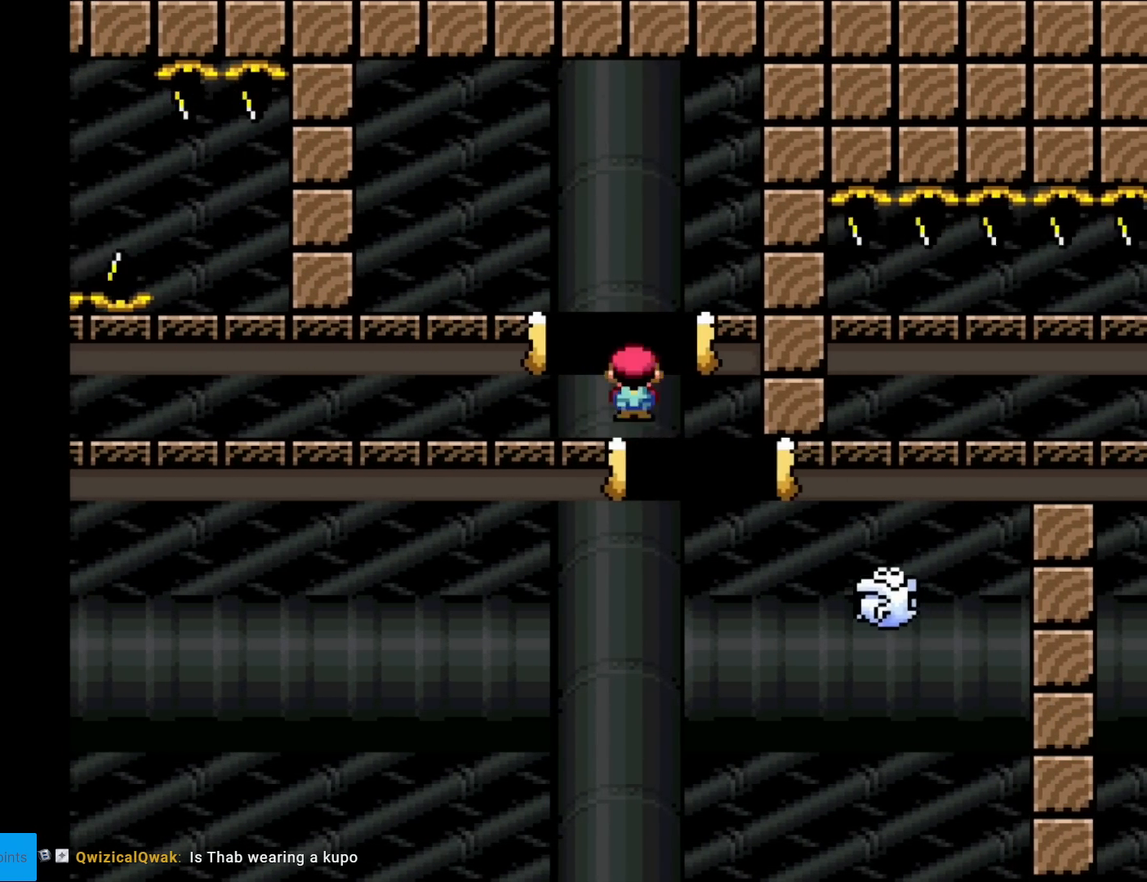
{"buttons": ["A", "X", "DPAD_RIGHT"], "events": [[300, "A", "up"], [400, "A", "down"]]}
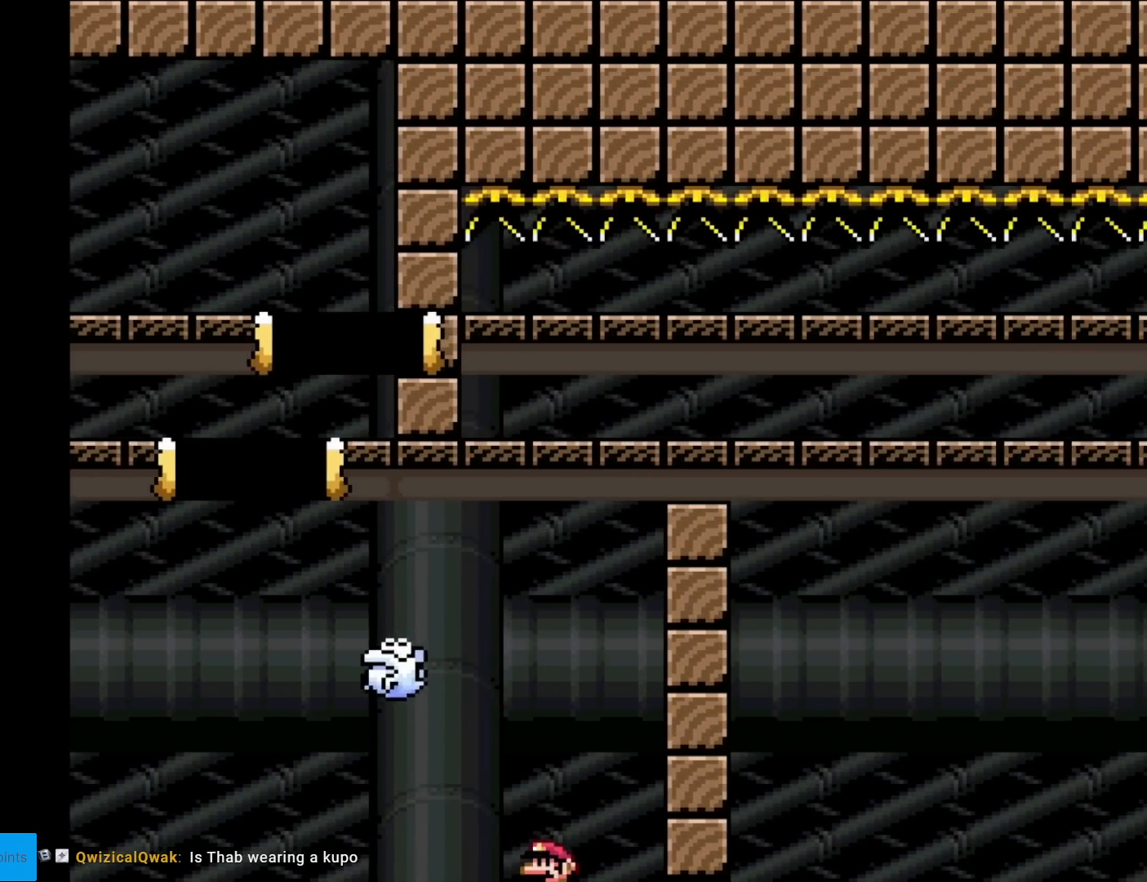
{"buttons": [], "events": [[117, "A", "up"], [134, "DPAD_RIGHT", "up"], [351, "X", "up"]]}
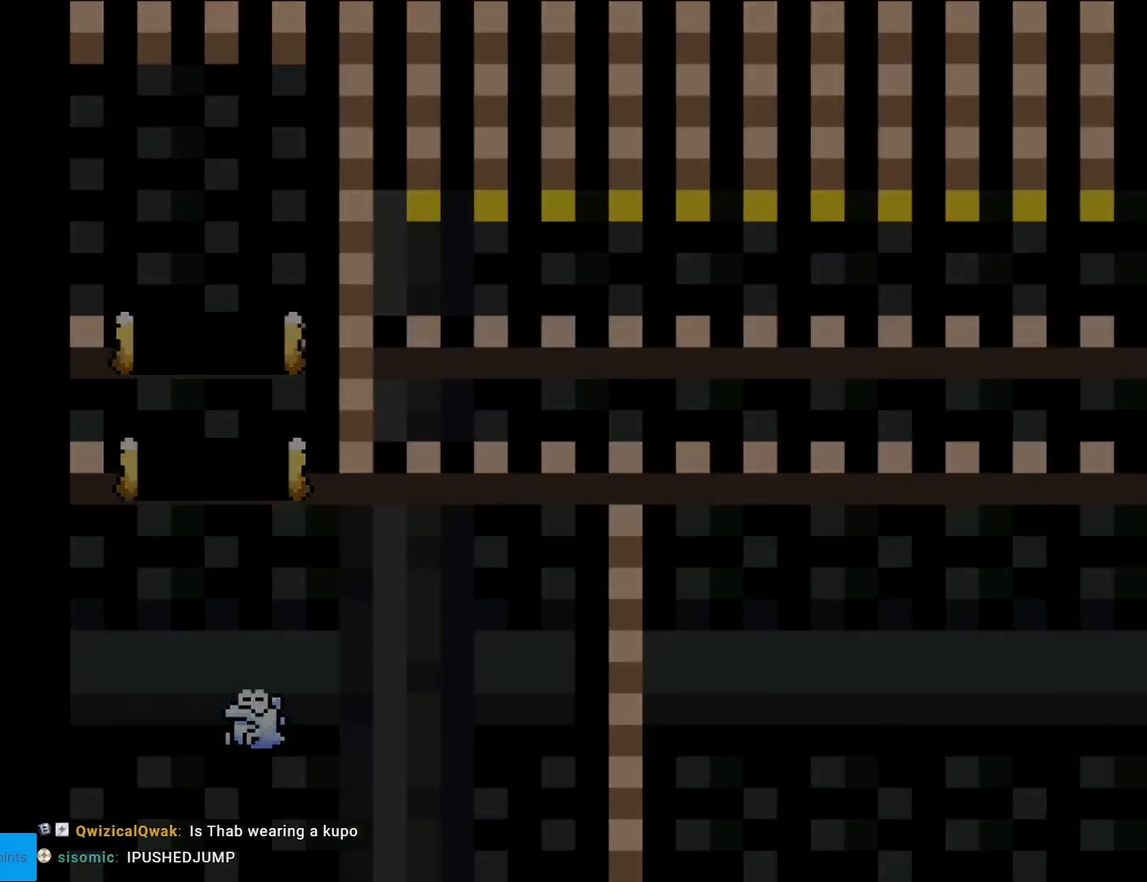
{"buttons": [], "events": [[100, "X", "down"], [267, "X", "up"]]}
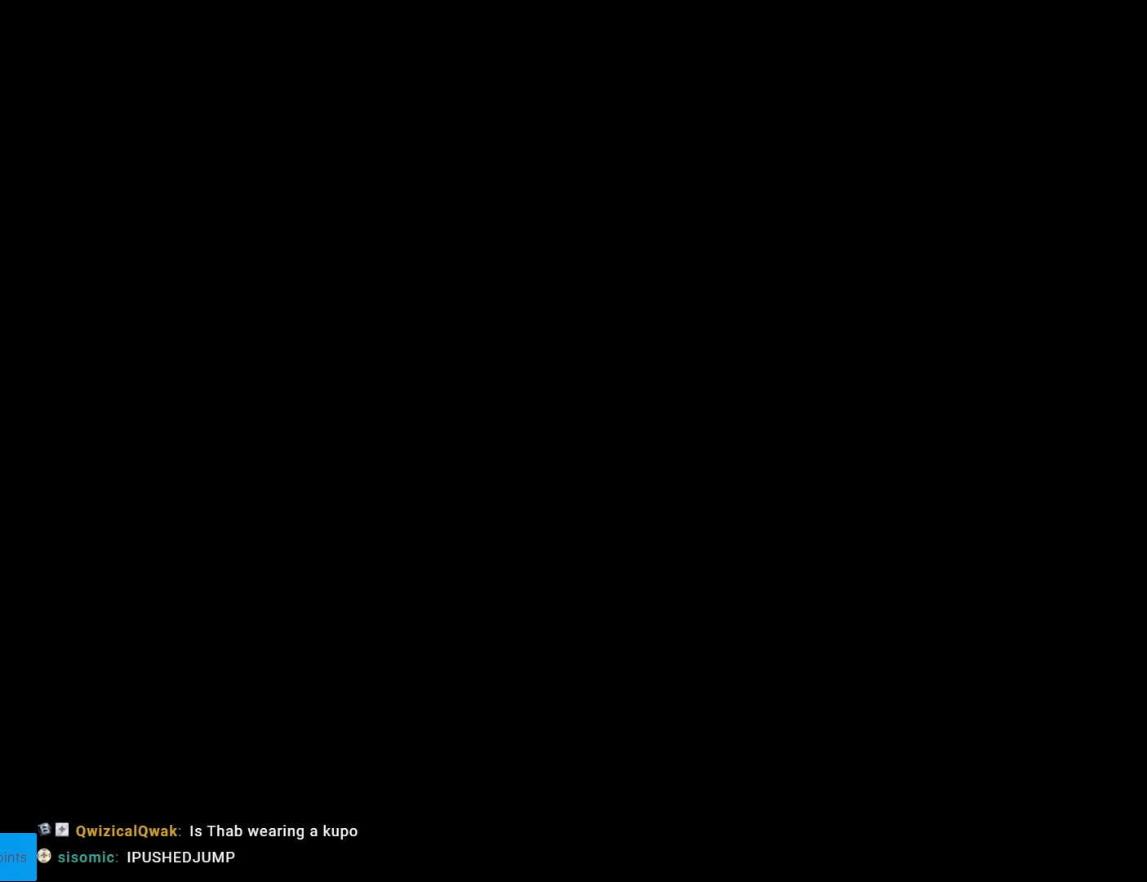
{"buttons": [], "events": []}
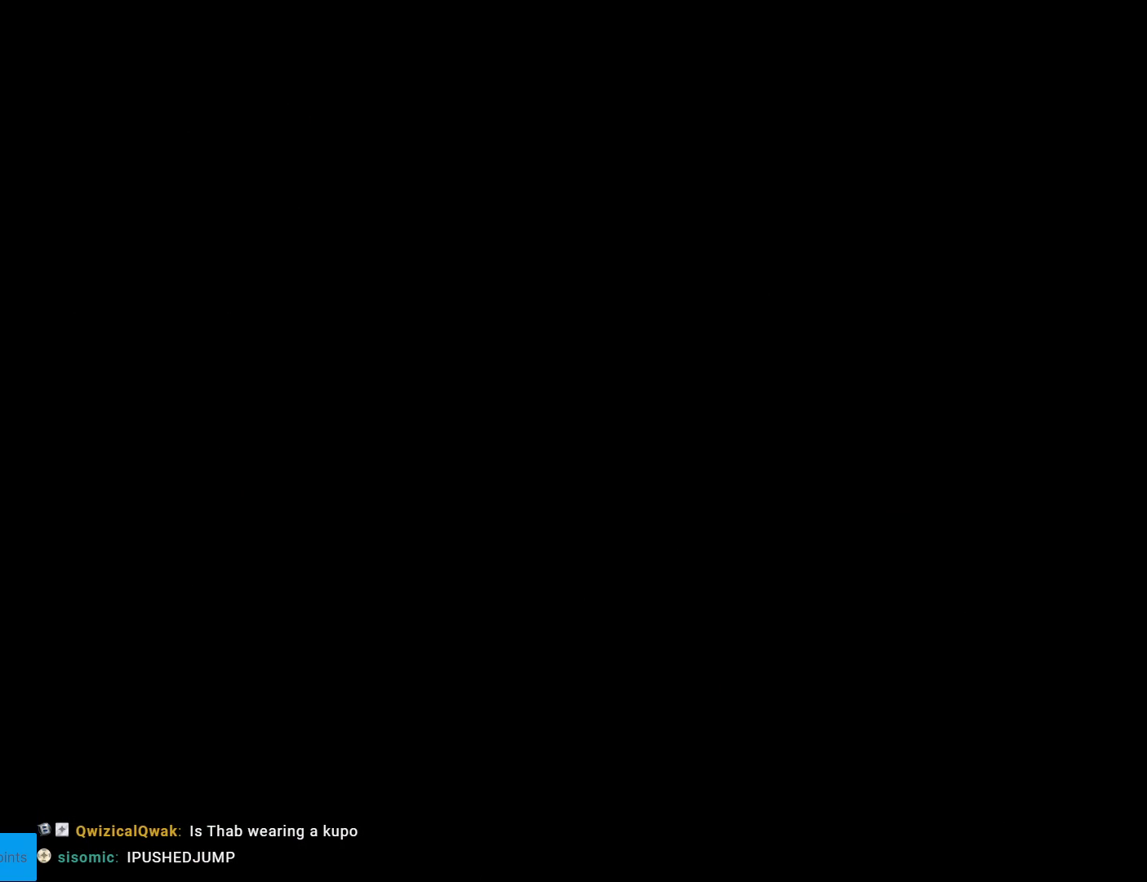
{"buttons": ["X"], "events": [[467, "X", "down"]]}
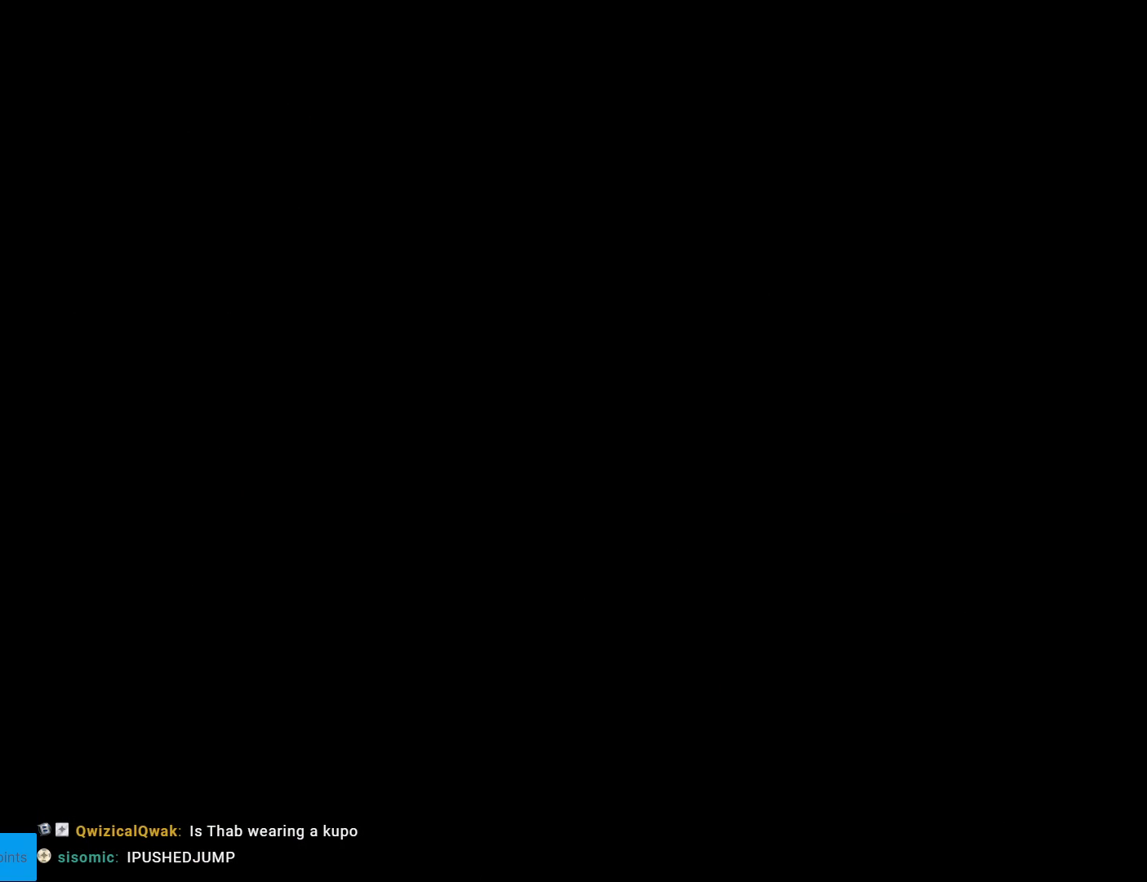
{"buttons": ["X", "DPAD_RIGHT"], "events": [[267, "DPAD_RIGHT", "down"]]}
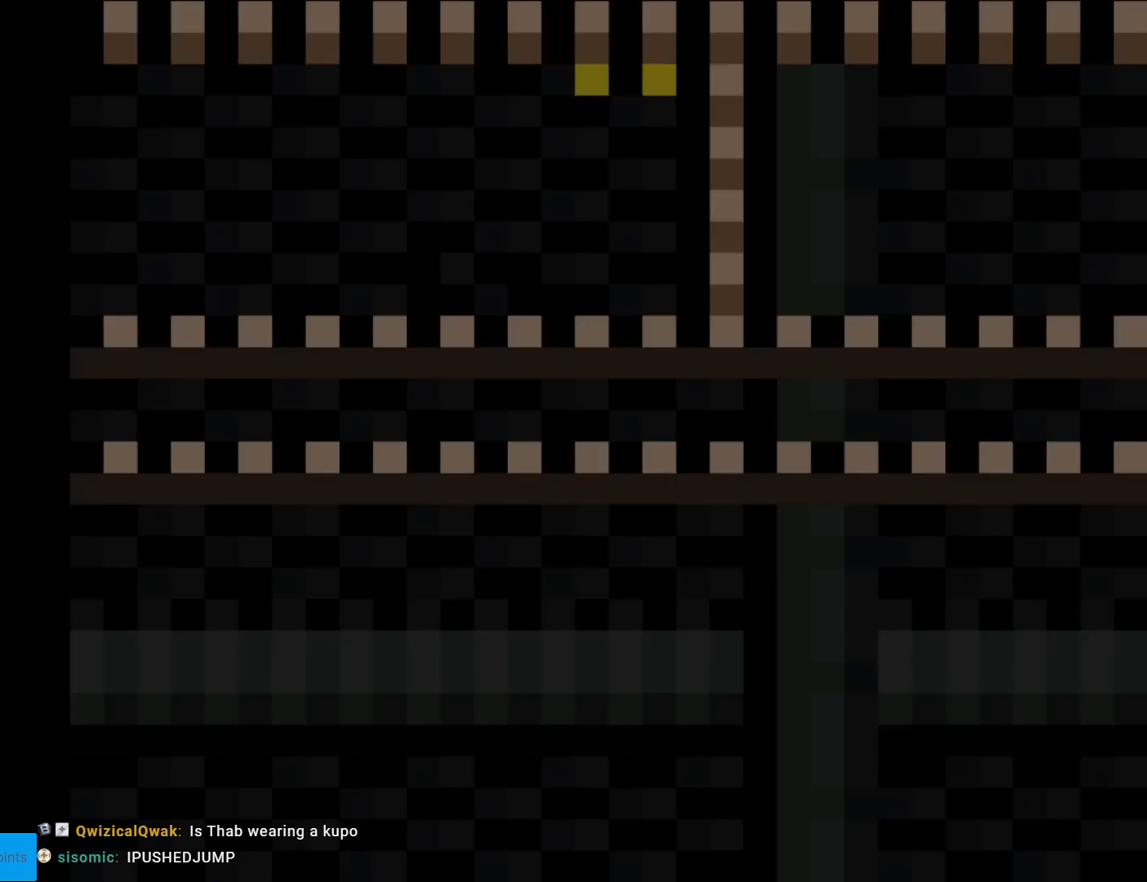
{"buttons": ["X", "DPAD_RIGHT"], "events": []}
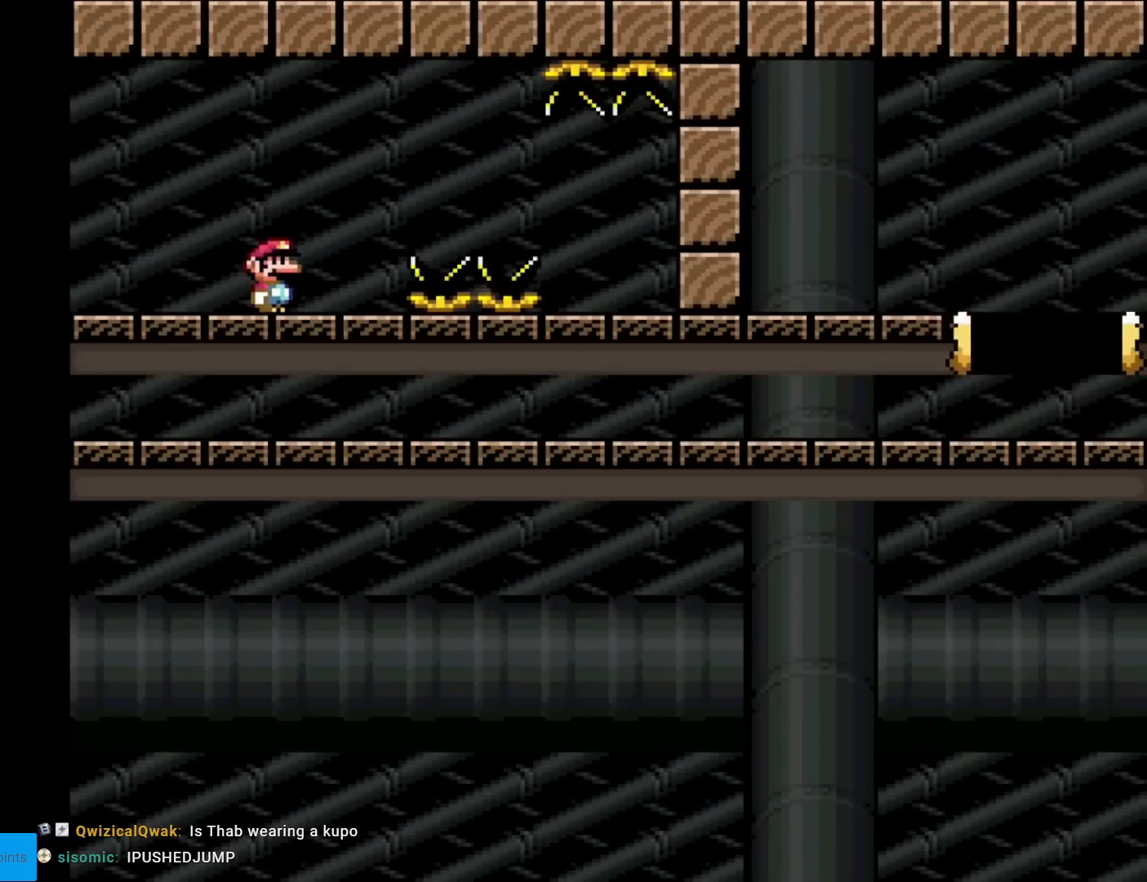
{"buttons": ["A", "X", "DPAD_RIGHT"], "events": [[101, "A", "down"], [167, "A", "up"], [368, "A", "down"]]}
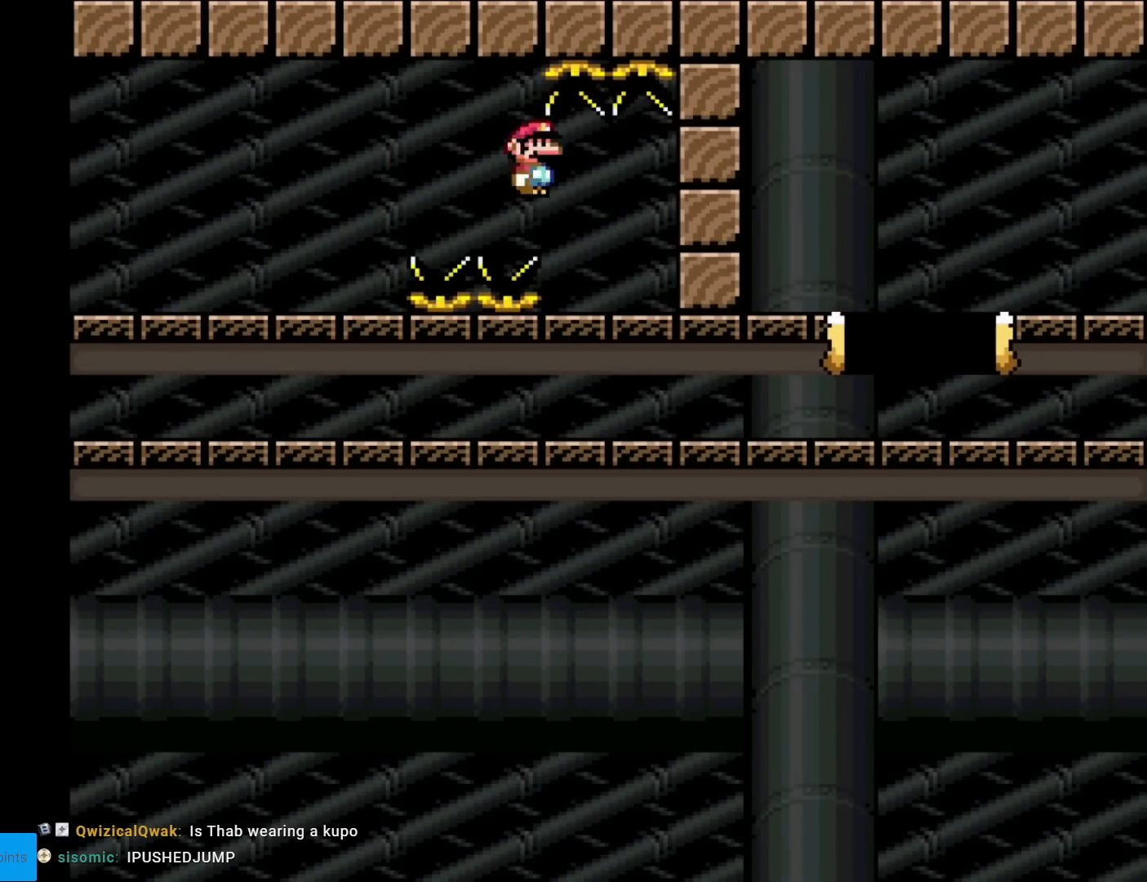
{"buttons": ["A", "X", "DPAD_RIGHT"], "events": []}
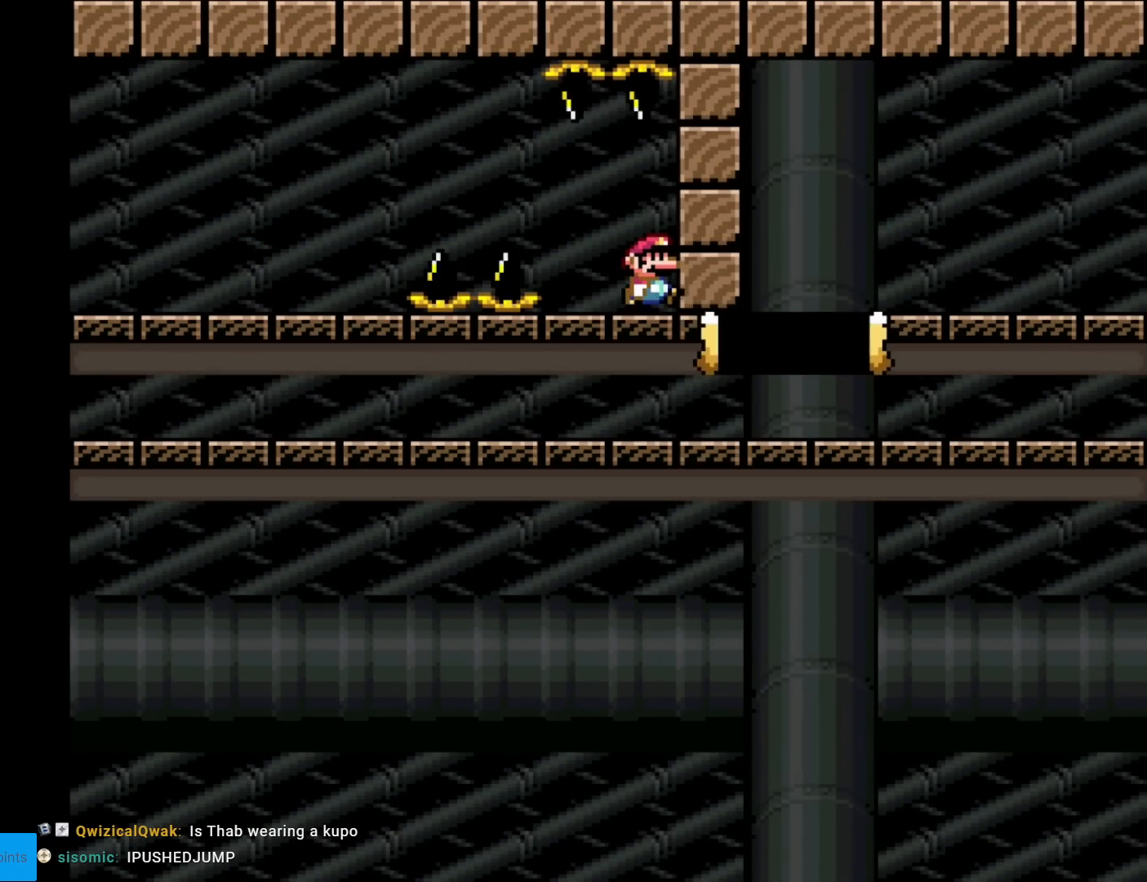
{"buttons": ["A", "X", "DPAD_RIGHT"], "events": []}
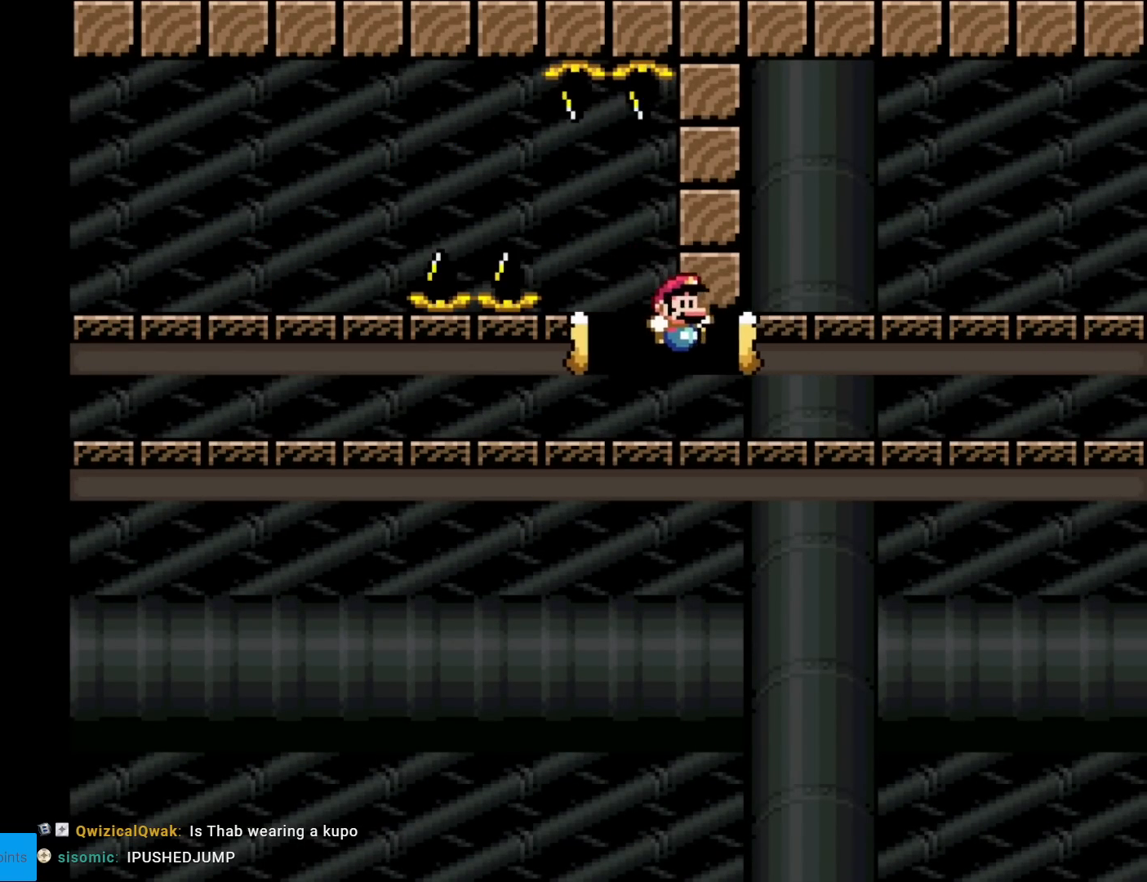
{"buttons": ["X", "DPAD_RIGHT"], "events": [[33, "A", "up"]]}